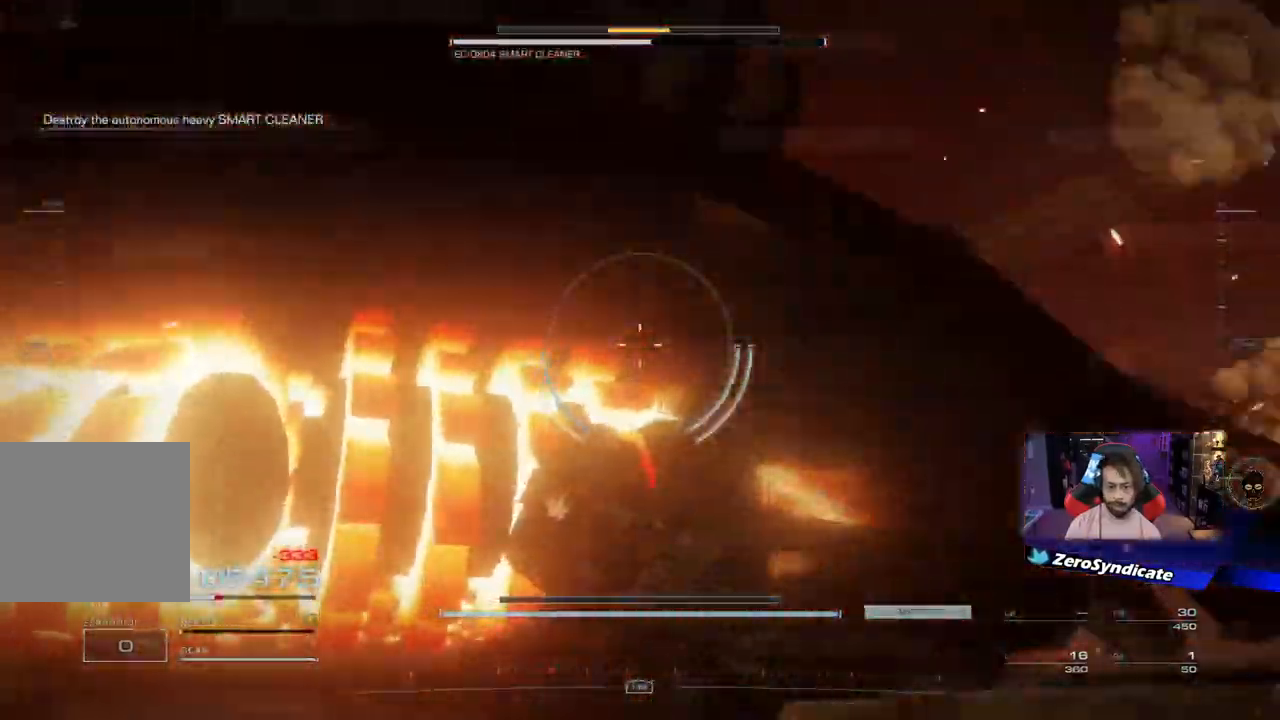
Gameplay with a controller (Xbox layout); each line is a JSON object with the inputs held at the frame after it. "events" lists button and stick changes between this image and that frame as [ms after this image, input, new state], when the widget could be followed in between.
{"buttons": [], "left_stick": "down", "right_stick": "center", "events": [[100, "R2", "down"], [200, "R2", "up"]]}
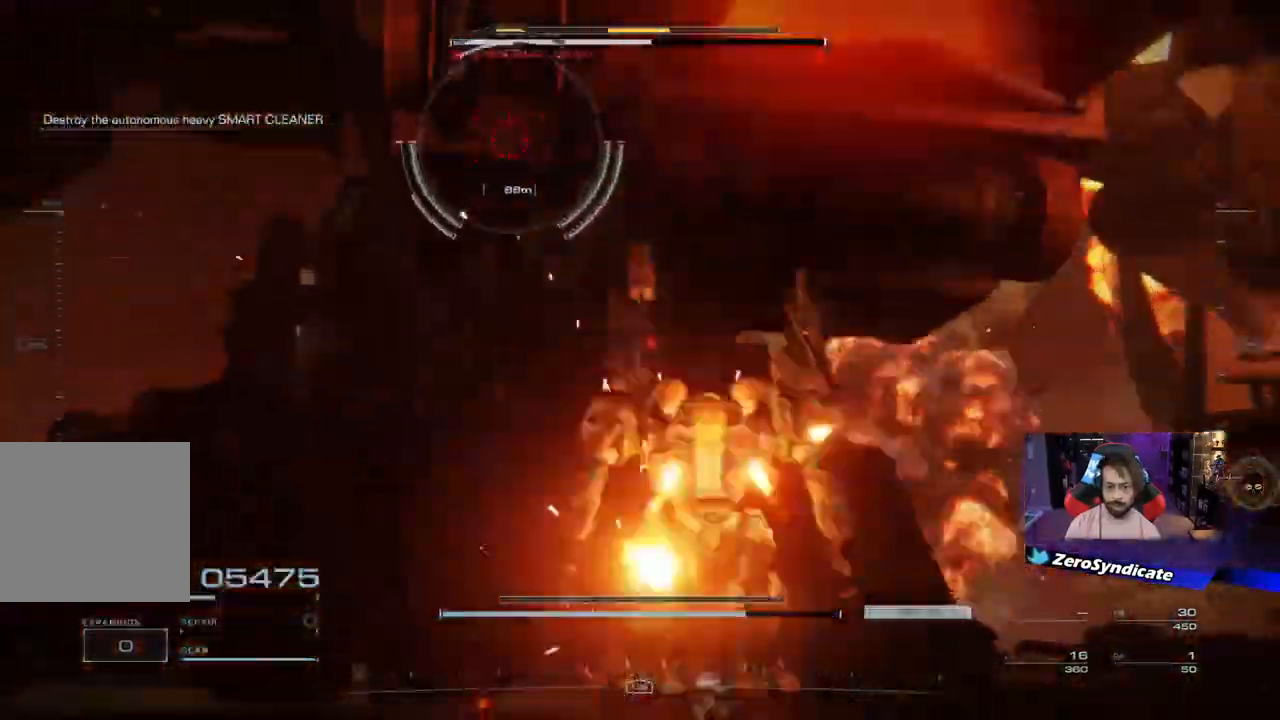
{"buttons": ["R1"], "left_stick": "down", "right_stick": "up-left", "events": [[67, "left_stick", "down-right"], [317, "left_stick", "down"], [350, "right_stick", "up-left"], [383, "R1", "down"]]}
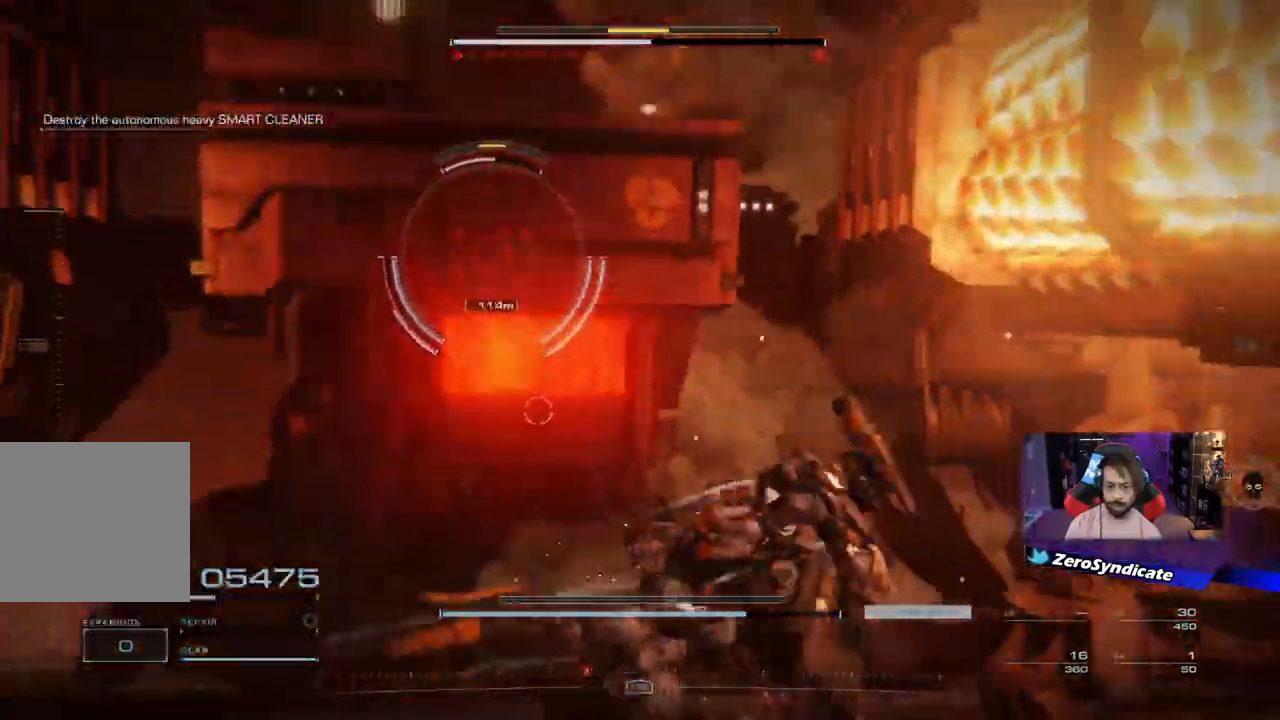
{"buttons": [], "left_stick": "down", "right_stick": "down", "events": [[17, "R1", "up"], [117, "R1", "down"], [133, "right_stick", "left"], [250, "R1", "up"], [250, "right_stick", "down"], [350, "R1", "down"], [383, "R1", "up"]]}
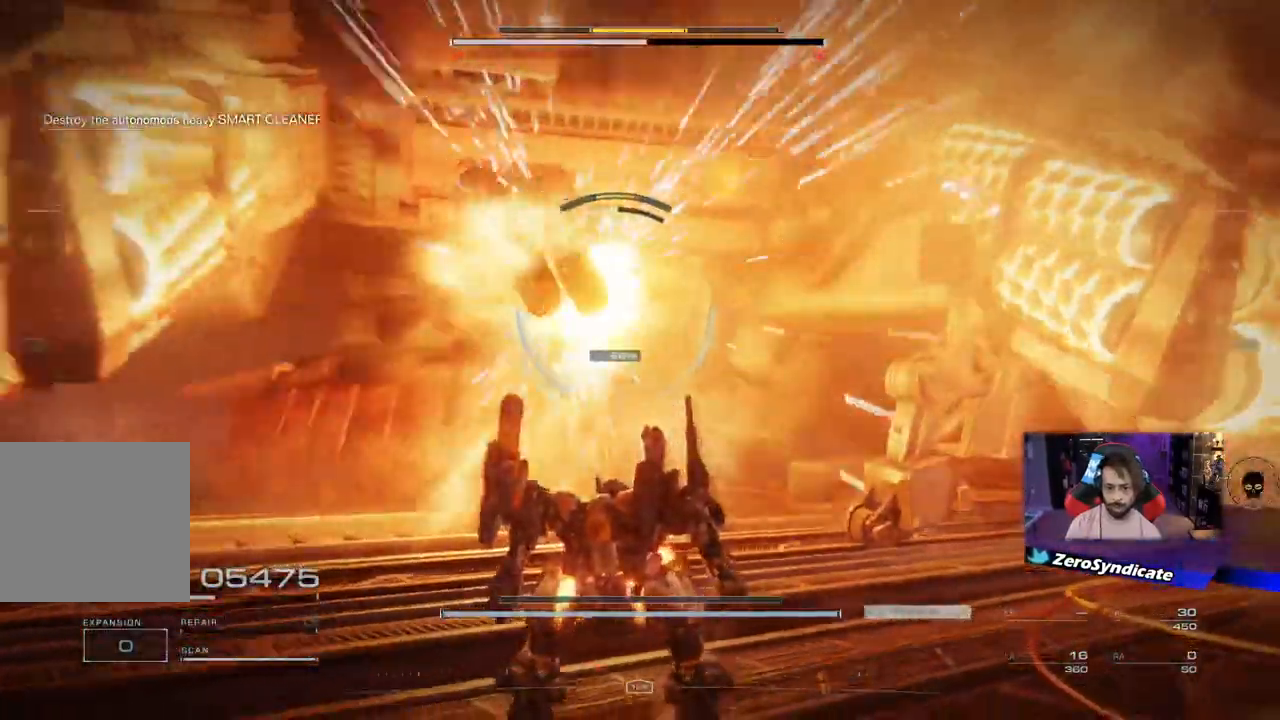
{"buttons": ["L1"], "left_stick": "up-right", "right_stick": "center", "events": [[17, "right_stick", "center"], [100, "left_stick", "down-right"], [233, "left_stick", "up-right"], [417, "L1", "down"]]}
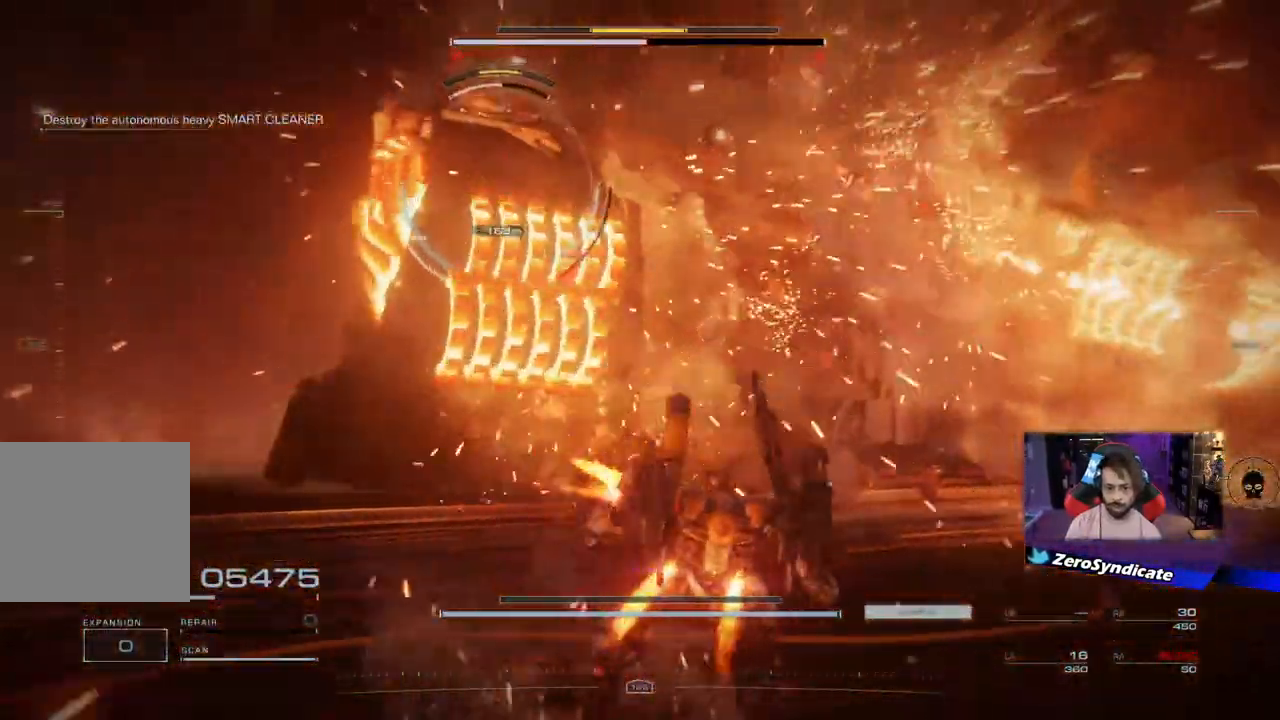
{"buttons": ["L1"], "left_stick": "up-right", "right_stick": "left", "events": [[267, "right_stick", "left"]]}
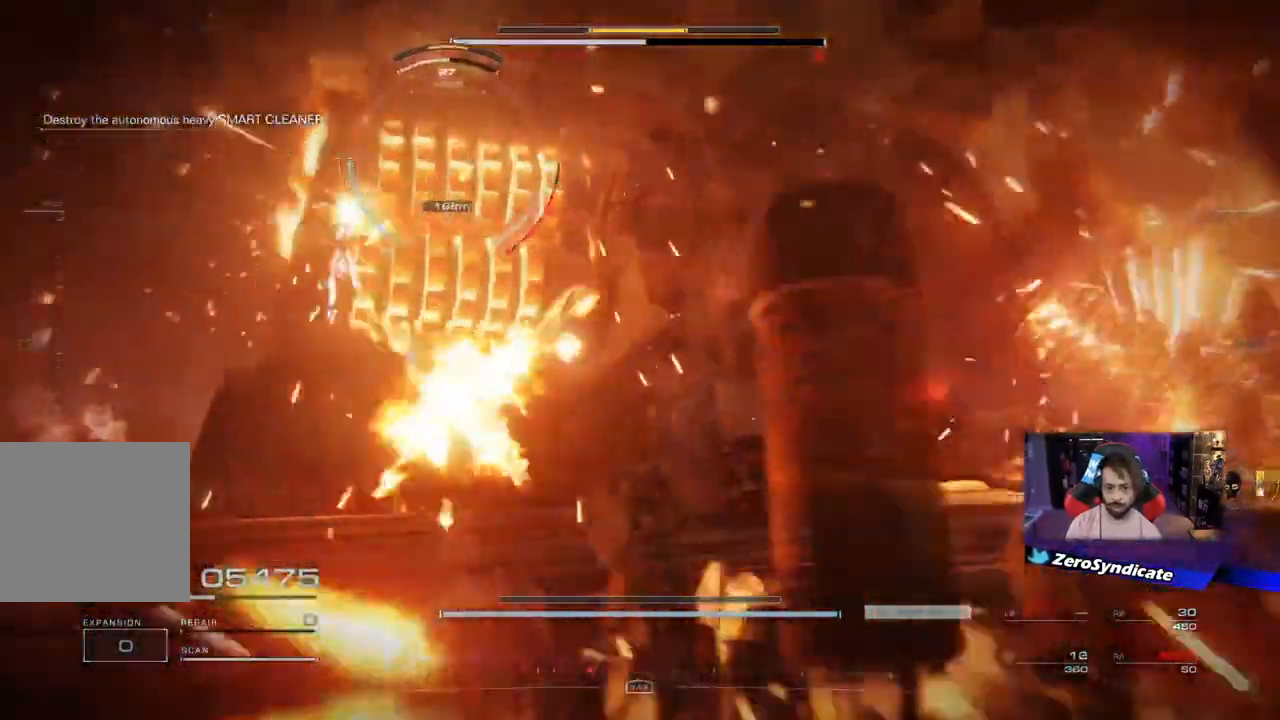
{"buttons": ["L1"], "left_stick": "up-right", "right_stick": "left", "events": [[350, "L1", "up"], [367, "left_stick", "down-right"], [483, "L1", "down"], [500, "left_stick", "up-right"]]}
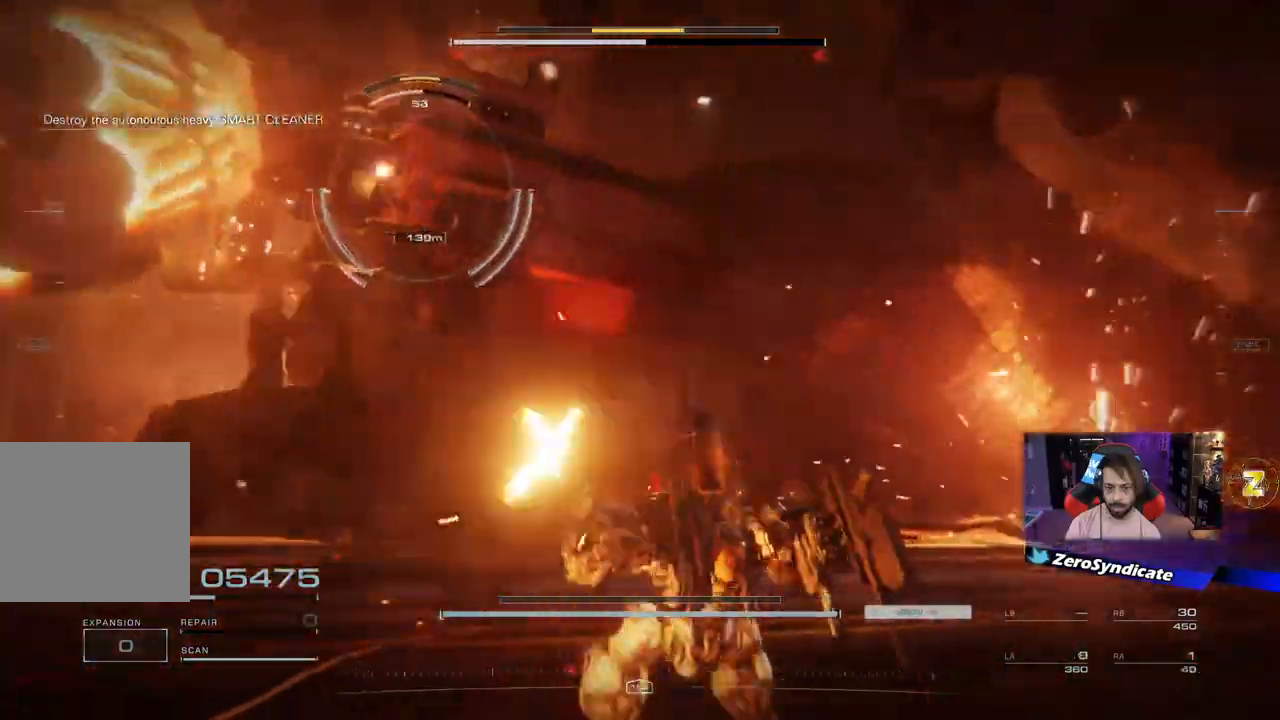
{"buttons": ["L1", "R2"], "left_stick": "up-left", "right_stick": "left", "events": [[17, "right_stick", "up-left"], [67, "left_stick", "up-left"], [250, "right_stick", "left"], [400, "R2", "down"]]}
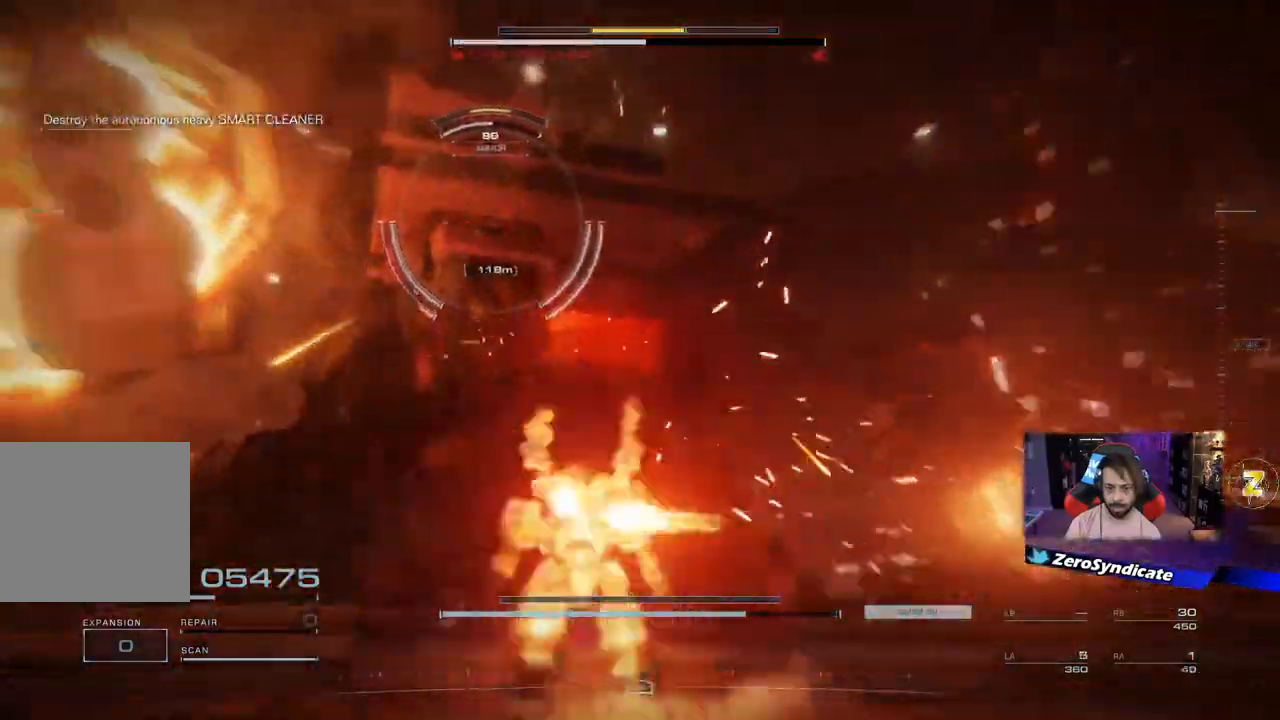
{"buttons": [], "left_stick": "up-right", "right_stick": "right", "events": [[17, "left_stick", "up"], [67, "R2", "up"], [233, "left_stick", "up-right"], [300, "L1", "up"], [317, "right_stick", "center"], [417, "right_stick", "down-right"], [483, "right_stick", "right"]]}
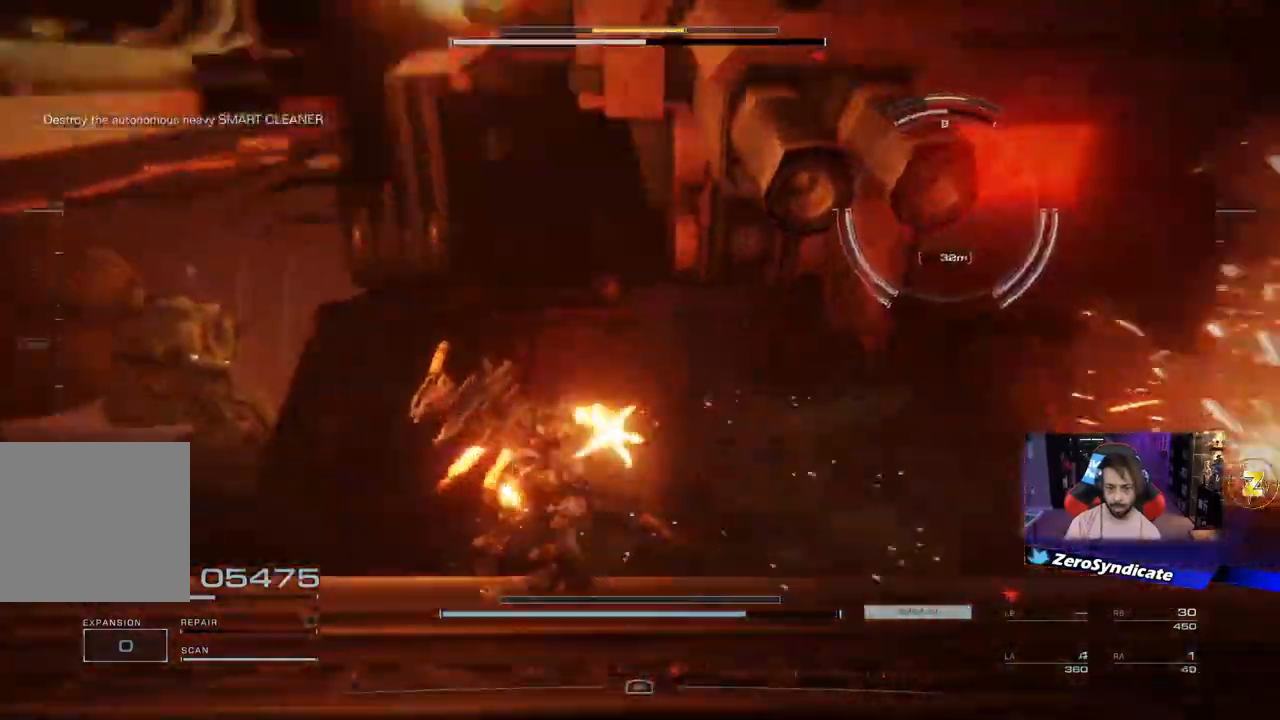
{"buttons": [], "left_stick": "up-right", "right_stick": "up", "events": [[233, "right_stick", "center"], [483, "right_stick", "up"]]}
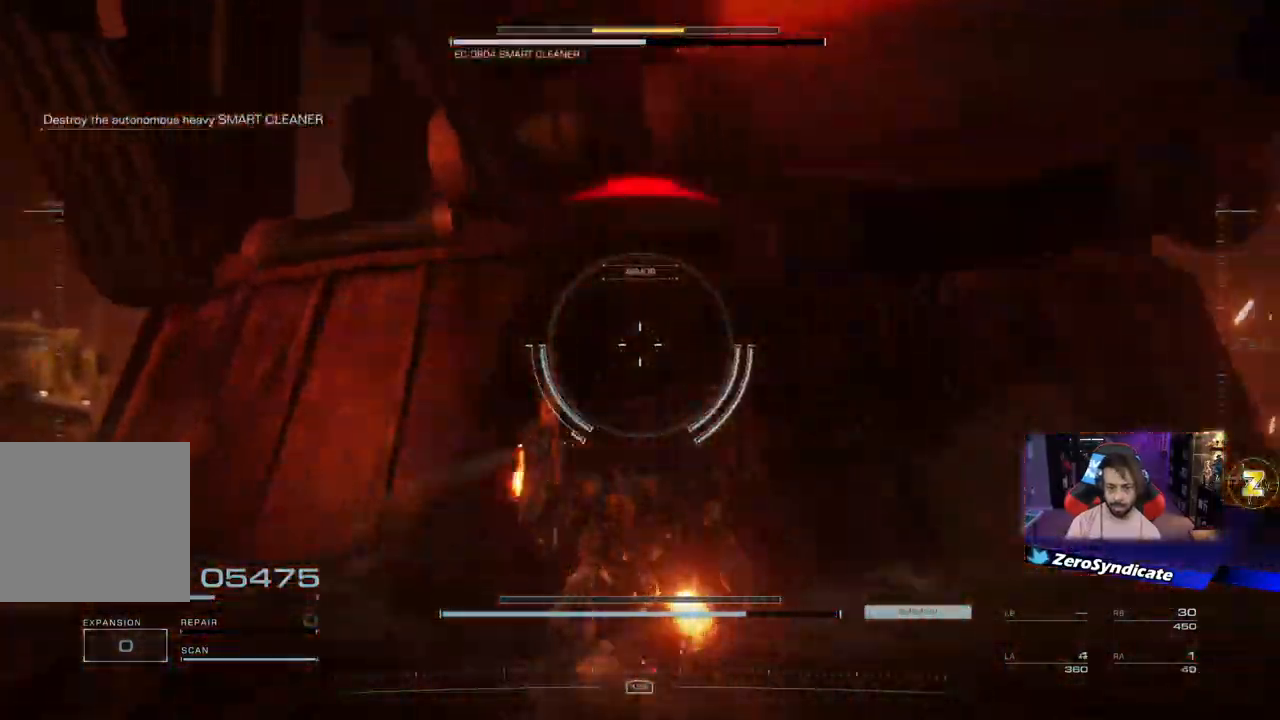
{"buttons": [], "left_stick": "down-left", "right_stick": "up-right", "events": [[117, "left_stick", "down-left"], [150, "right_stick", "center"], [217, "left_stick", "left"], [433, "right_stick", "up-right"], [483, "left_stick", "down-left"]]}
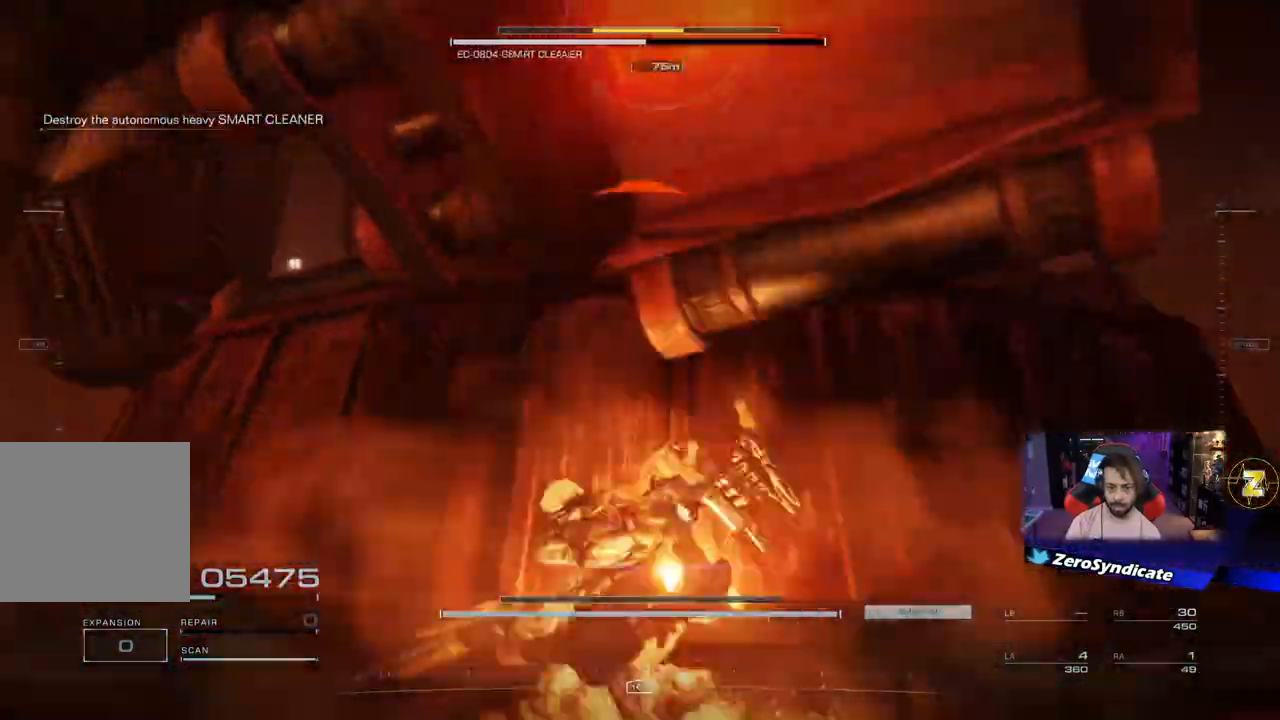
{"buttons": [], "left_stick": "down-right", "right_stick": "up", "events": [[50, "left_stick", "down"], [200, "left_stick", "down-right"], [483, "right_stick", "up"]]}
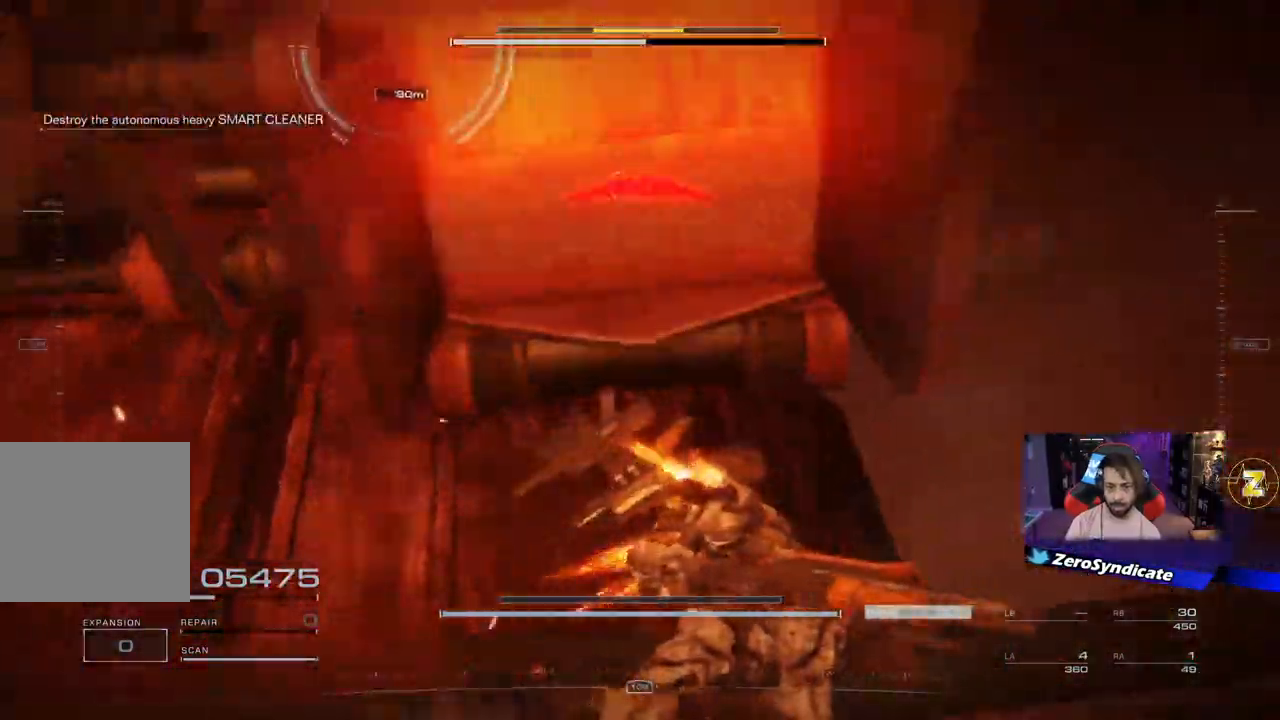
{"buttons": ["R1"], "left_stick": "center", "right_stick": "center", "events": [[67, "left_stick", "down"], [167, "right_stick", "center"], [183, "R1", "down"], [233, "right_stick", "up-left"], [333, "R1", "up"], [333, "left_stick", "center"], [333, "right_stick", "center"], [400, "R1", "down"]]}
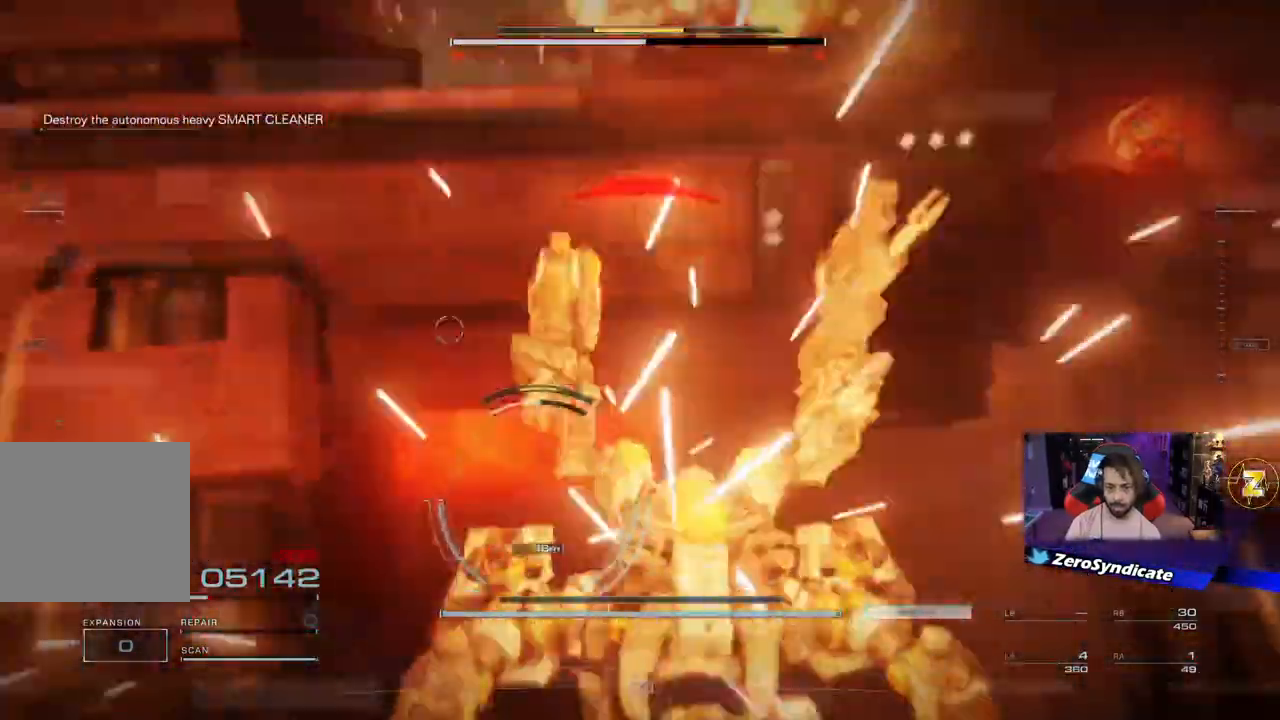
{"buttons": ["L1"], "left_stick": "up", "right_stick": "down-left", "events": [[33, "R1", "up"], [150, "L1", "down"], [300, "right_stick", "down-left"], [467, "left_stick", "up"]]}
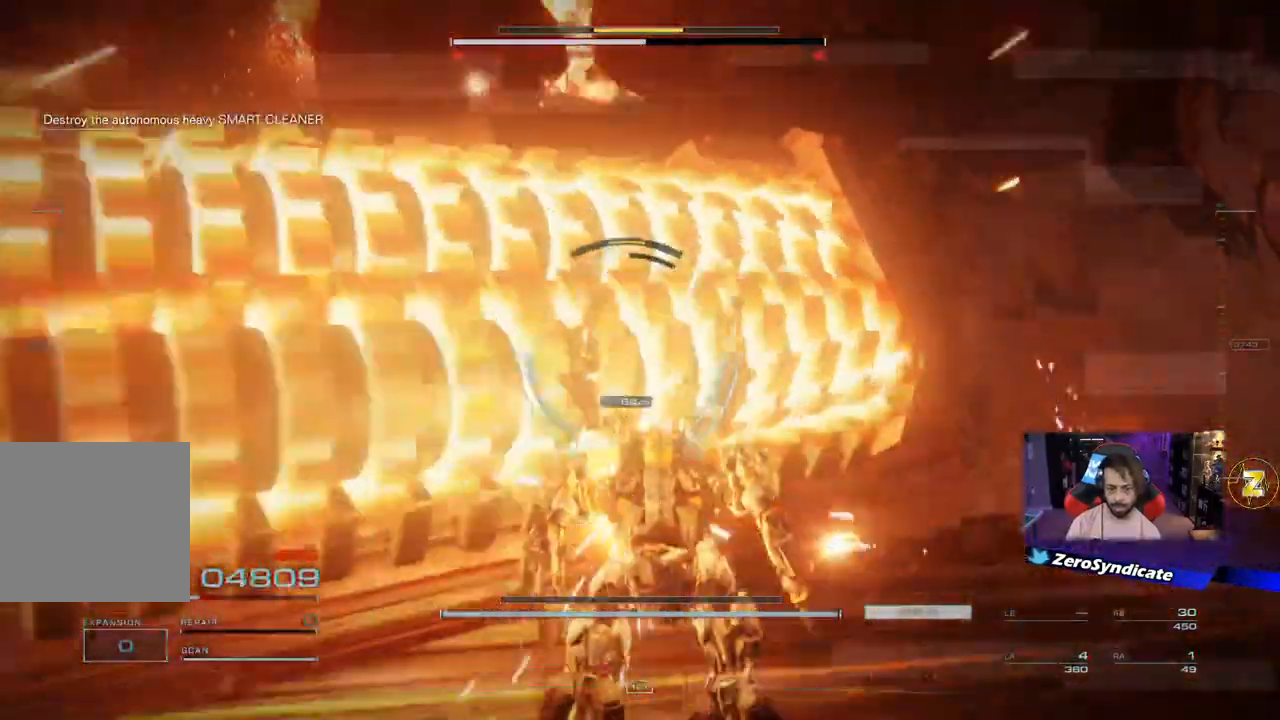
{"buttons": ["L1"], "left_stick": "center", "right_stick": "center", "events": [[50, "left_stick", "up-right"], [117, "right_stick", "down"], [333, "right_stick", "center"], [500, "left_stick", "center"]]}
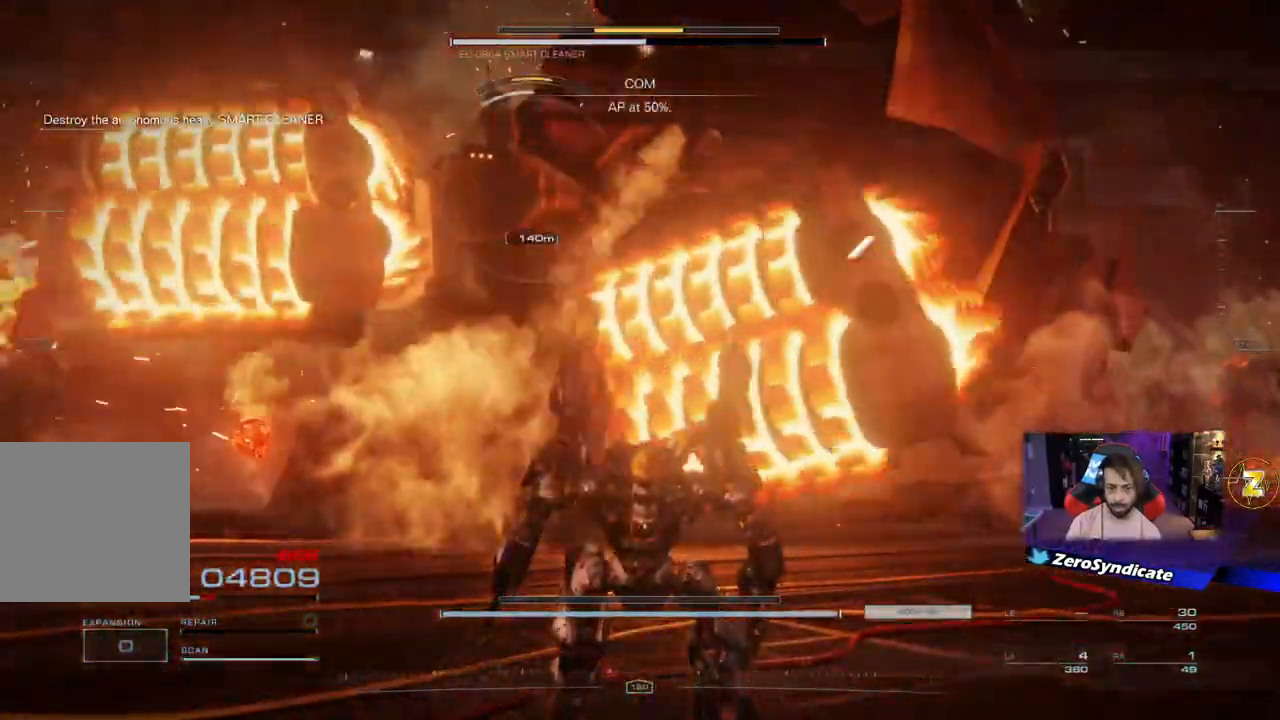
{"buttons": ["L1", "R1"], "left_stick": "up-right", "right_stick": "center", "events": [[17, "left_stick", "up-right"], [33, "left_stick", "up-left"], [100, "L1", "up"], [167, "left_stick", "up-right"], [217, "L1", "down"], [450, "R1", "down"]]}
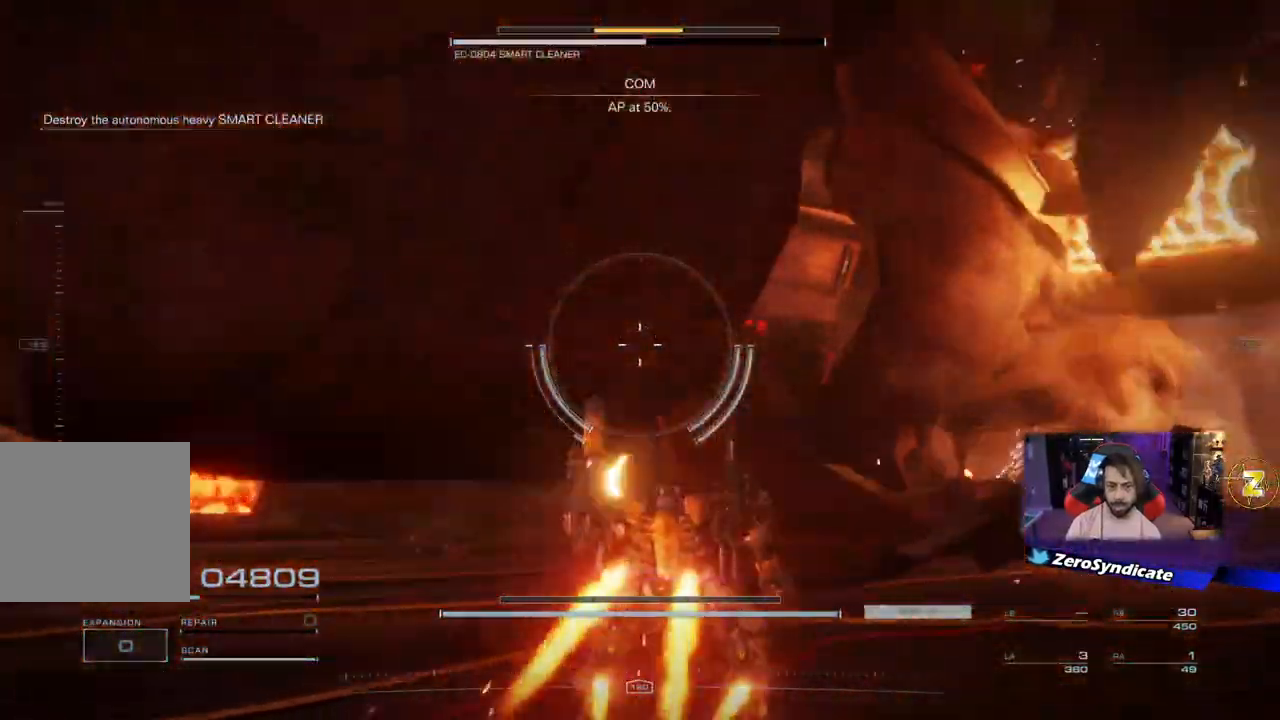
{"buttons": ["L1", "R1"], "left_stick": "up", "right_stick": "up-left", "events": [[100, "R1", "up"], [167, "R1", "down"], [283, "left_stick", "up"], [300, "R1", "up"], [300, "right_stick", "left"], [367, "R1", "down"], [383, "right_stick", "up-left"]]}
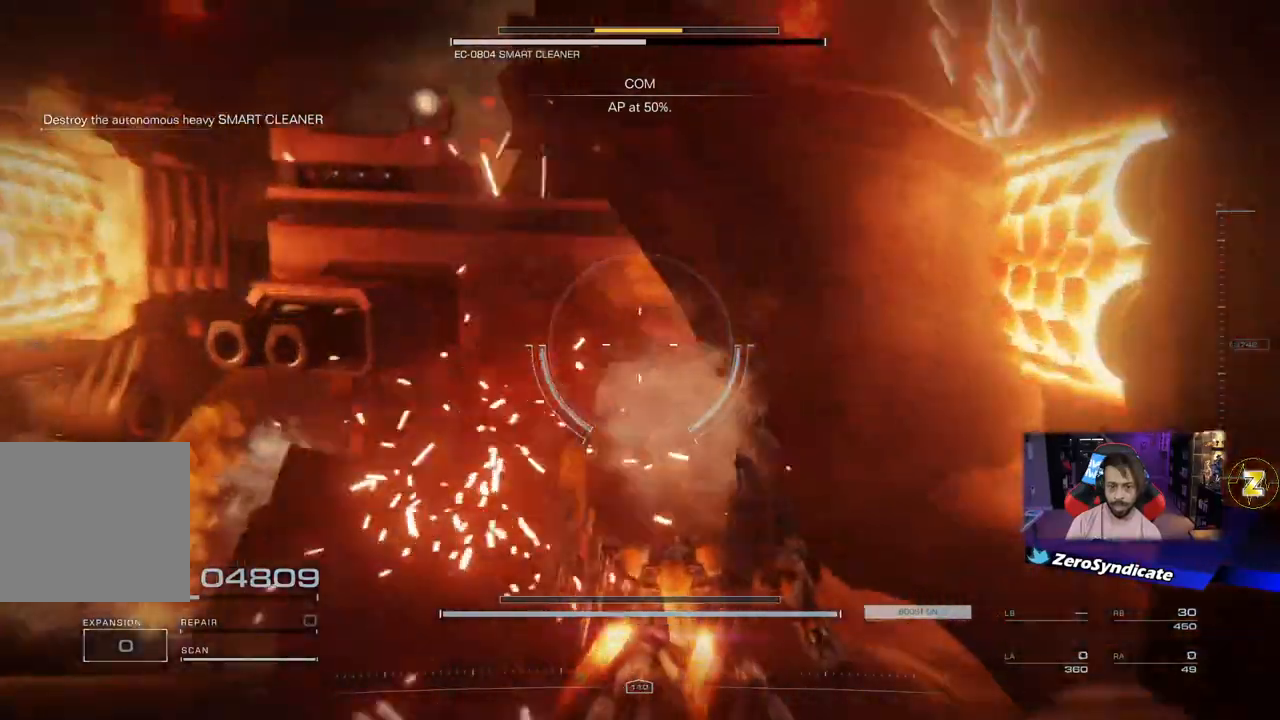
{"buttons": [], "left_stick": "down-left", "right_stick": "up-right", "events": [[17, "R1", "up"], [17, "right_stick", "left"], [117, "R1", "down"], [200, "left_stick", "down"], [217, "L1", "up"], [217, "R1", "up"], [400, "left_stick", "down-left"], [500, "right_stick", "up-right"]]}
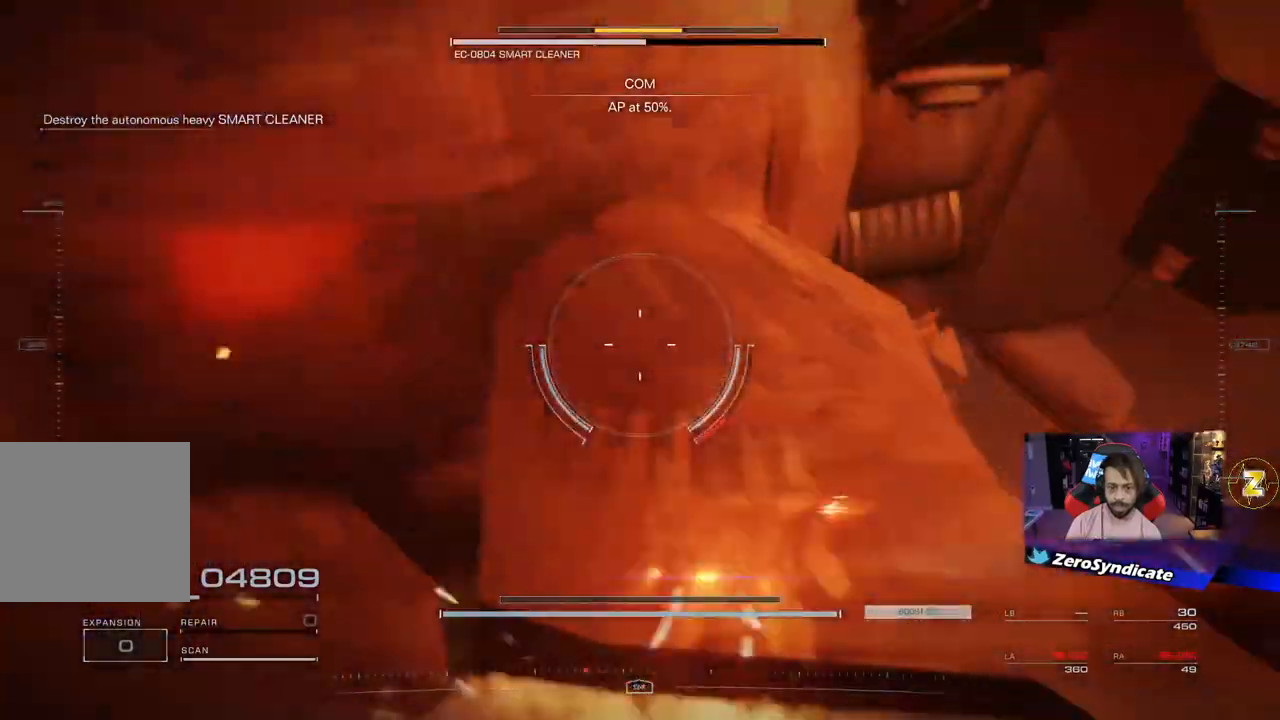
{"buttons": [], "left_stick": "down-left", "right_stick": "center", "events": [[150, "right_stick", "center"]]}
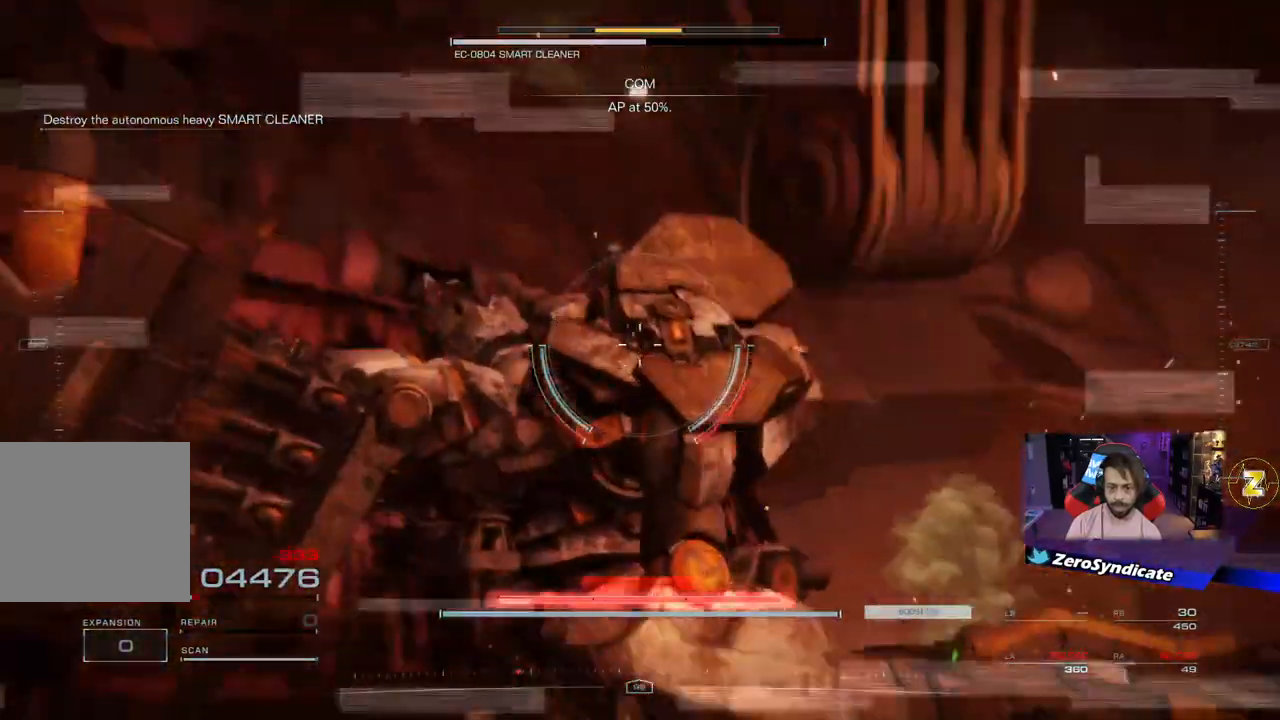
{"buttons": ["L2"], "left_stick": "up", "right_stick": "down-left", "events": [[17, "left_stick", "down-right"], [17, "right_stick", "down-left"], [100, "L2", "down"], [150, "left_stick", "up-right"], [500, "left_stick", "up"]]}
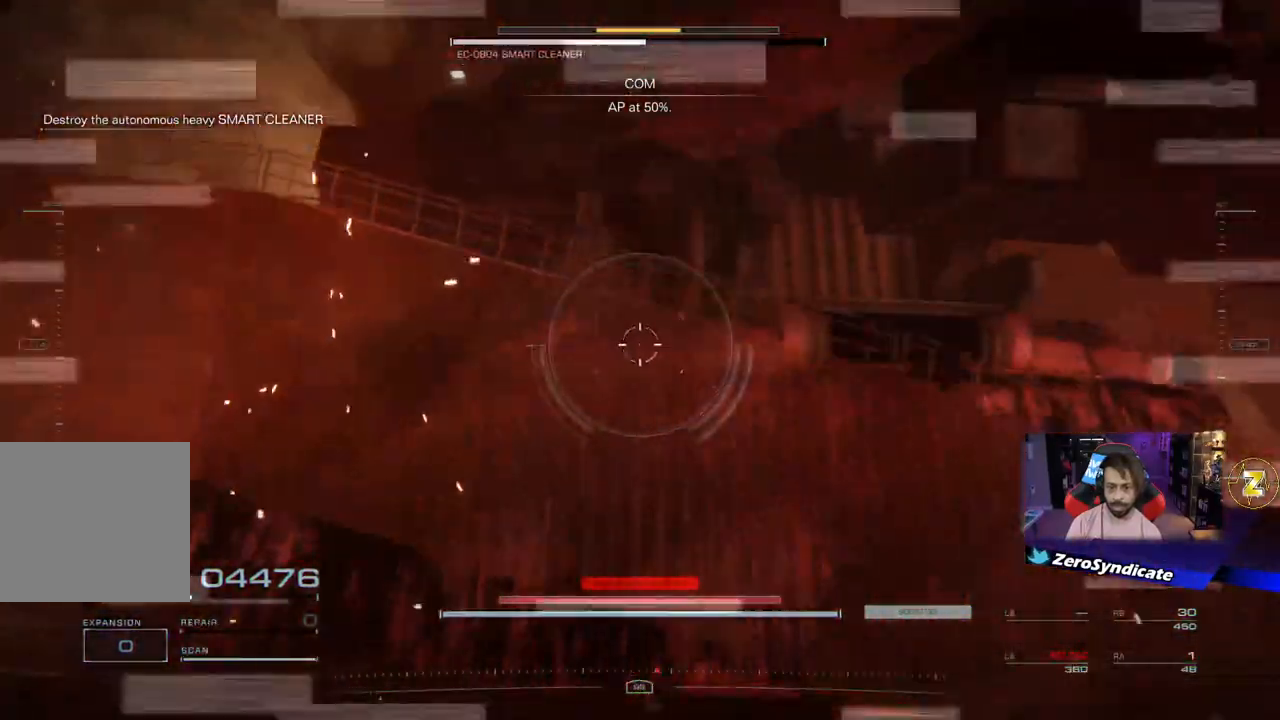
{"buttons": [], "left_stick": "down", "right_stick": "up-left", "events": [[33, "L2", "up"], [100, "right_stick", "center"], [117, "left_stick", "right"], [183, "left_stick", "down-right"], [183, "right_stick", "right"], [350, "left_stick", "down"], [383, "right_stick", "center"], [433, "right_stick", "up-left"]]}
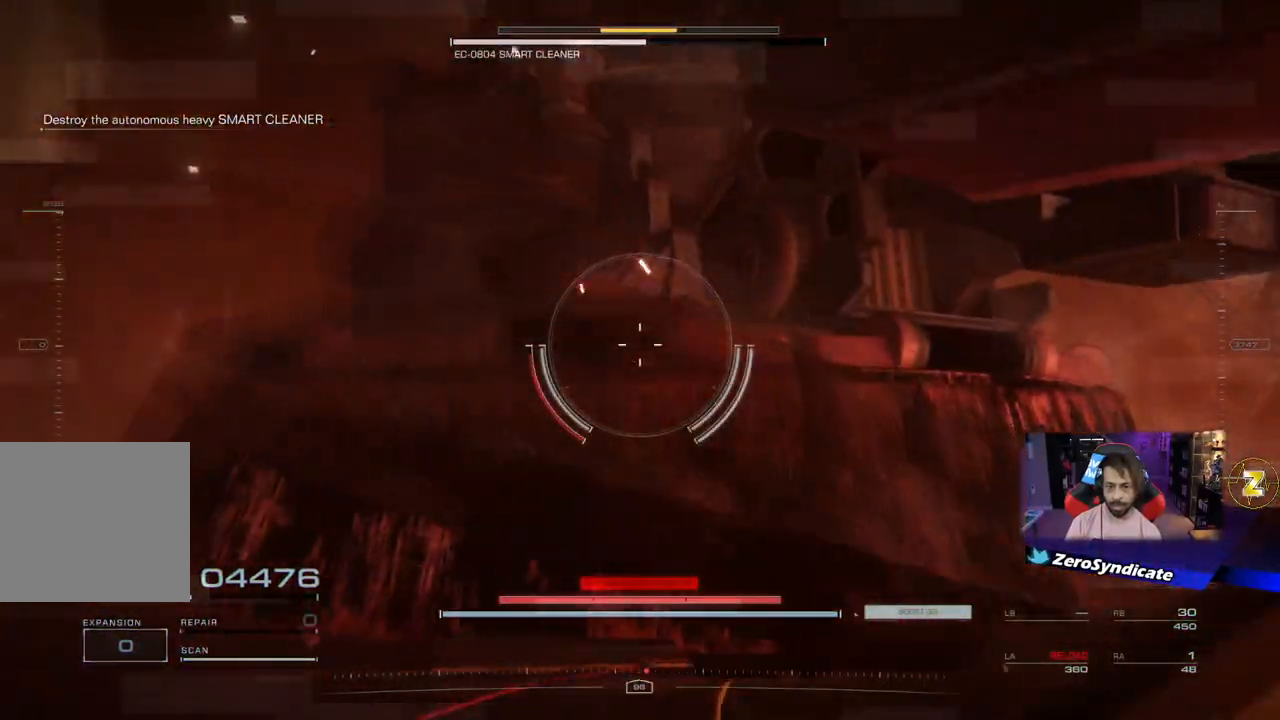
{"buttons": [], "left_stick": "up", "right_stick": "right", "events": [[33, "left_stick", "down-left"], [33, "right_stick", "right"], [233, "left_stick", "up"], [233, "right_stick", "center"], [367, "right_stick", "right"]]}
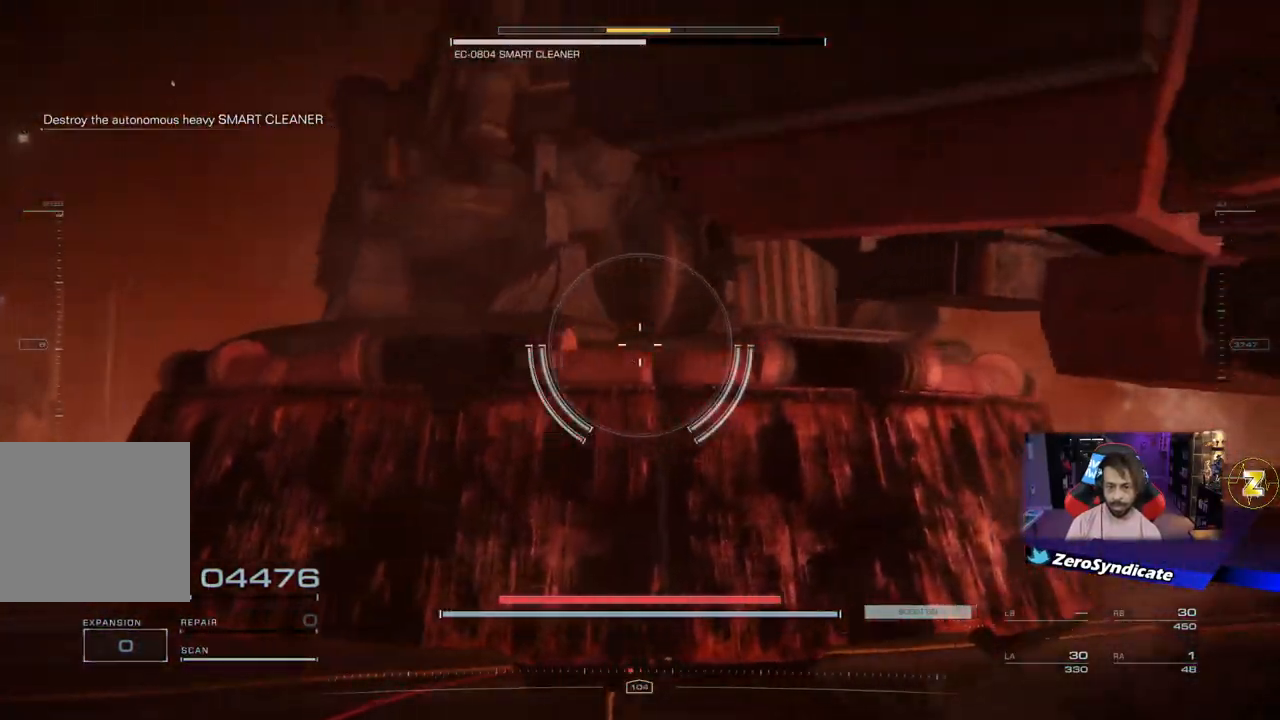
{"buttons": [], "left_stick": "up", "right_stick": "right", "events": [[133, "left_stick", "up-left"], [133, "right_stick", "down-left"], [250, "R2", "down"], [267, "right_stick", "left"], [383, "right_stick", "center"], [450, "left_stick", "up"], [467, "right_stick", "right"], [500, "R2", "up"]]}
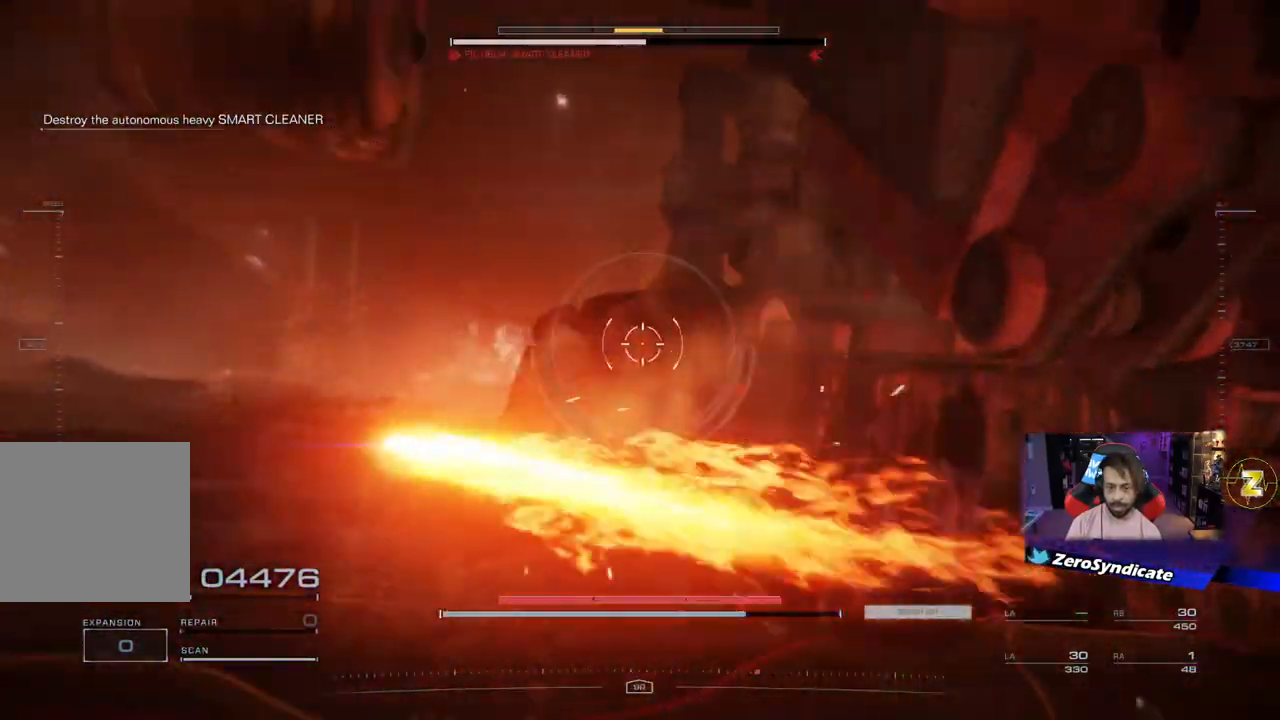
{"buttons": [], "left_stick": "up", "right_stick": "right", "events": []}
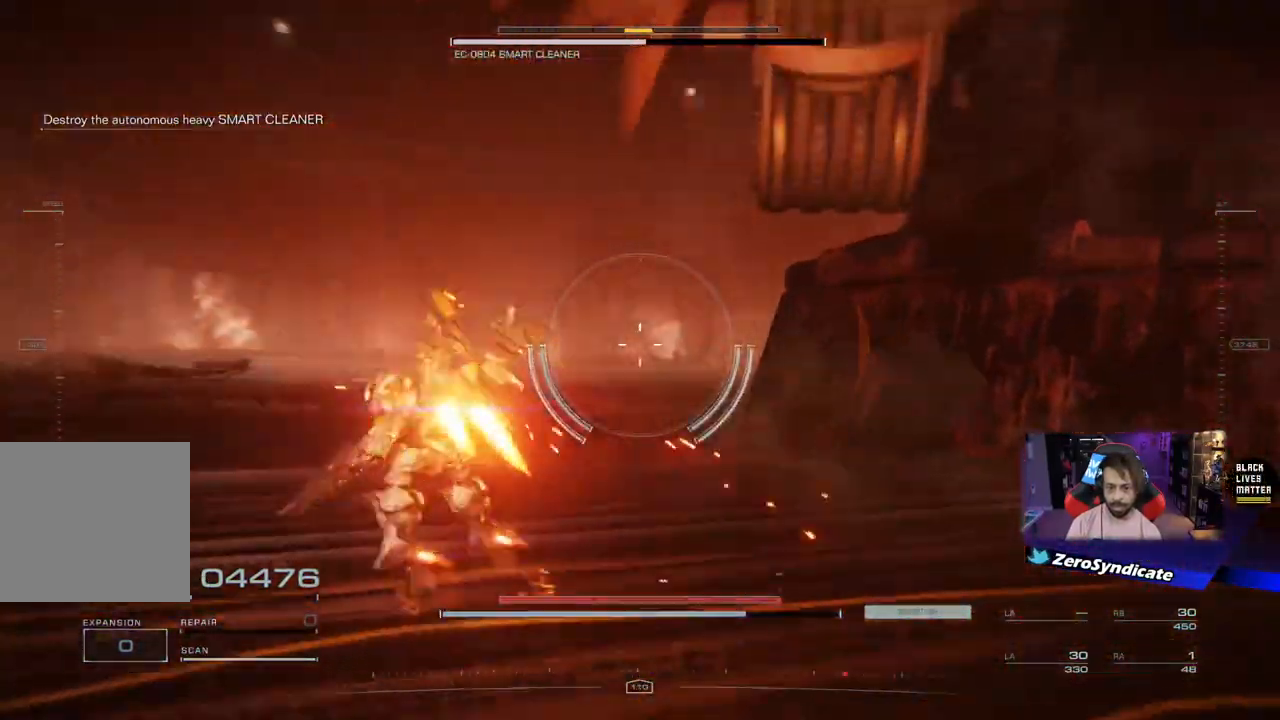
{"buttons": [], "left_stick": "up-left", "right_stick": "right", "events": [[350, "left_stick", "up-left"]]}
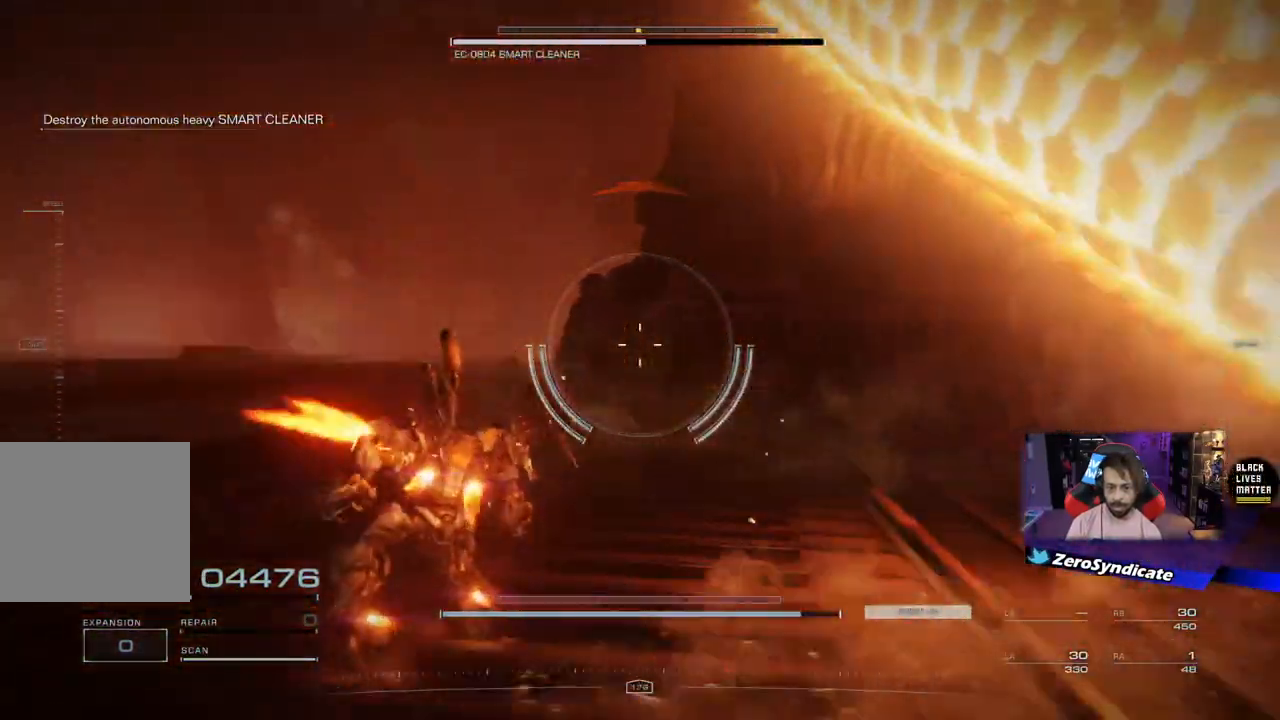
{"buttons": [], "left_stick": "up-left", "right_stick": "right", "events": []}
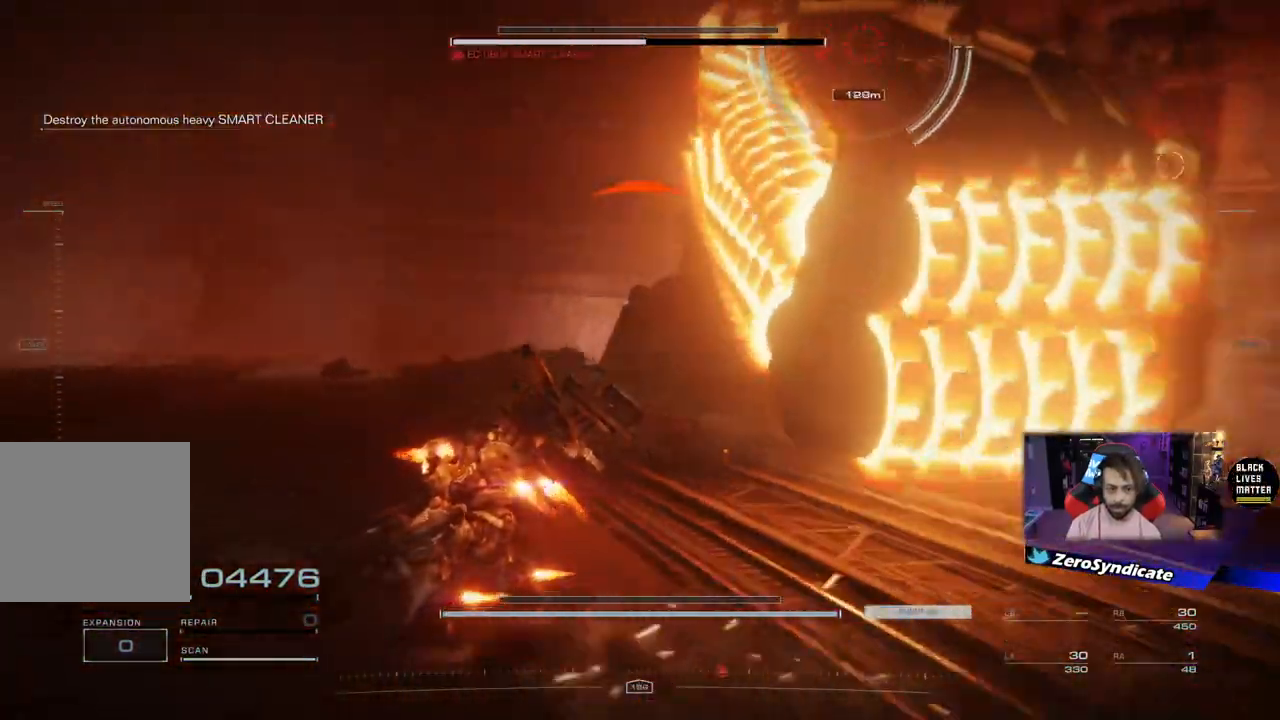
{"buttons": [], "left_stick": "left", "right_stick": "right", "events": [[233, "left_stick", "left"]]}
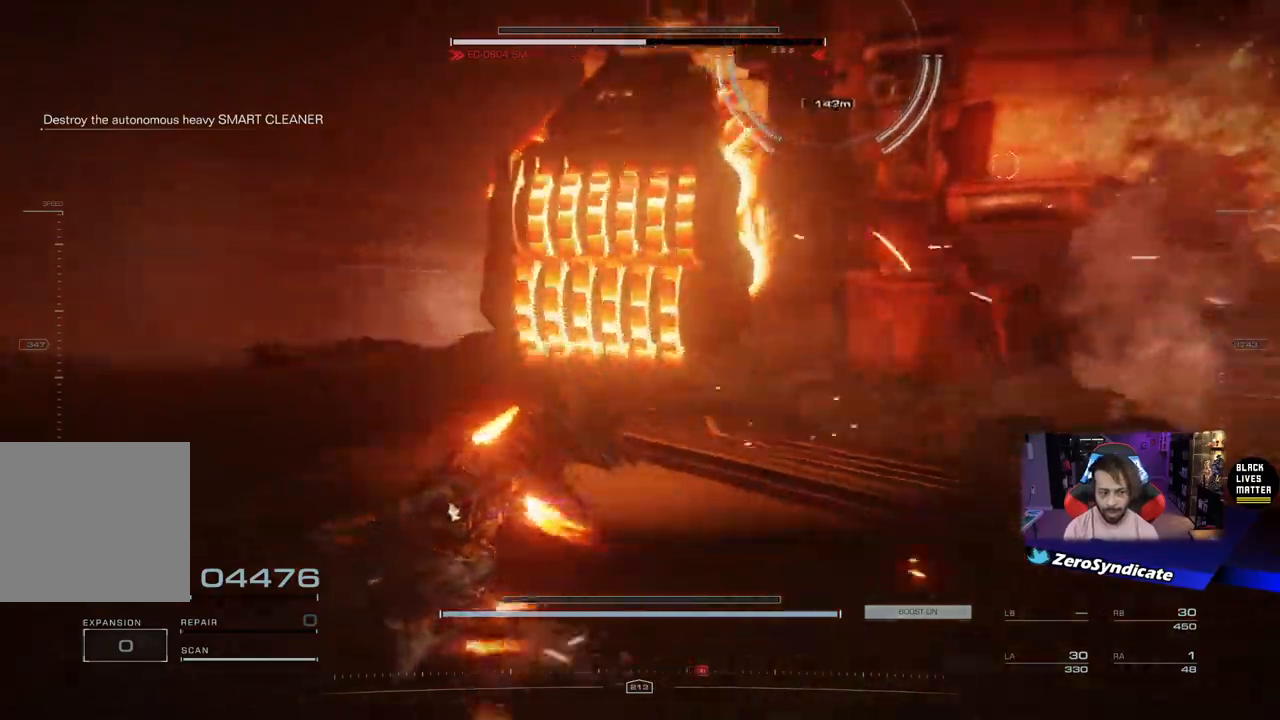
{"buttons": ["R1"], "left_stick": "left", "right_stick": "up-right", "events": [[267, "right_stick", "up-right"], [417, "R1", "down"]]}
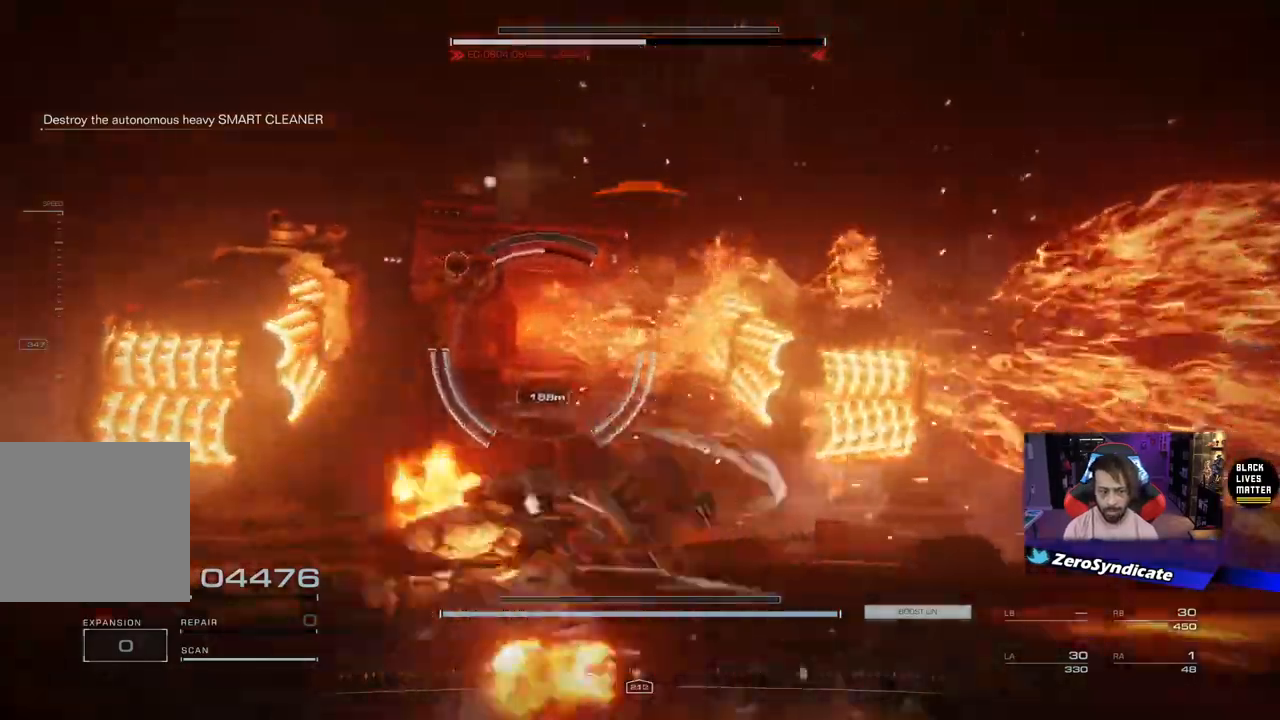
{"buttons": [], "left_stick": "left", "right_stick": "center", "events": [[50, "R1", "up"], [67, "right_stick", "center"], [117, "R1", "down"], [250, "R1", "up"]]}
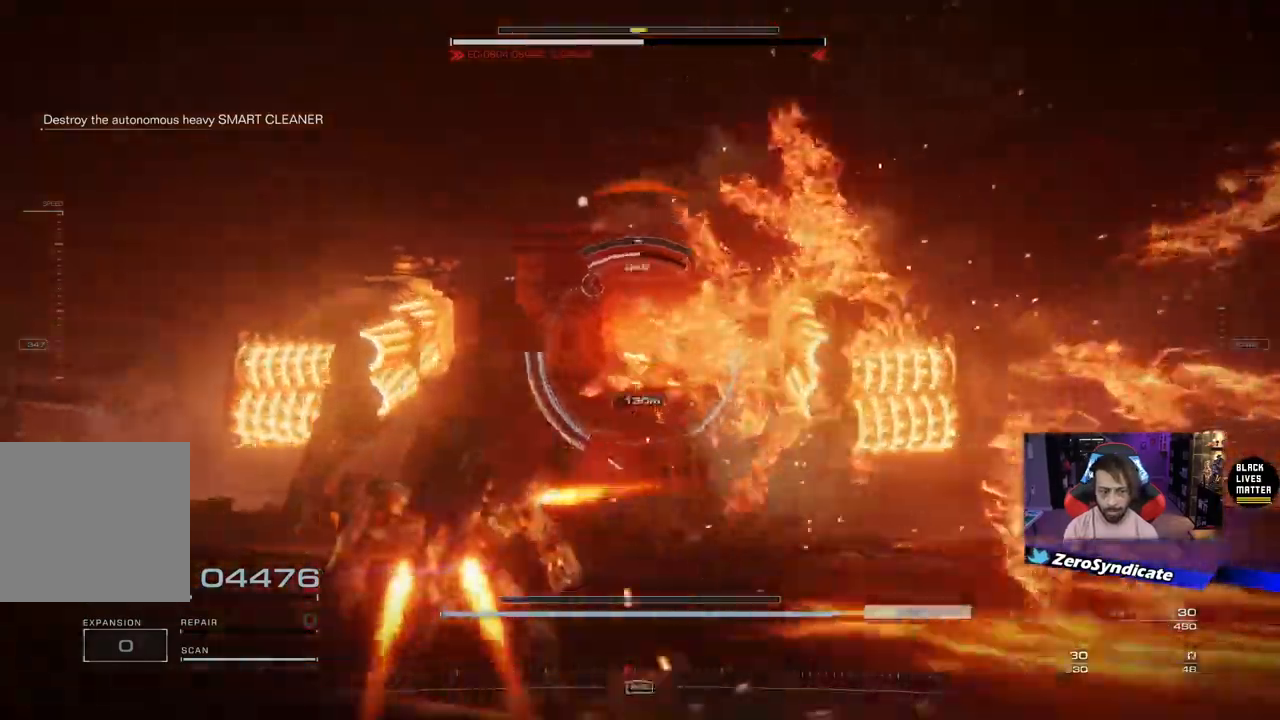
{"buttons": ["L1"], "left_stick": "up", "right_stick": "right", "events": [[167, "left_stick", "up"], [183, "right_stick", "right"], [250, "L1", "down"]]}
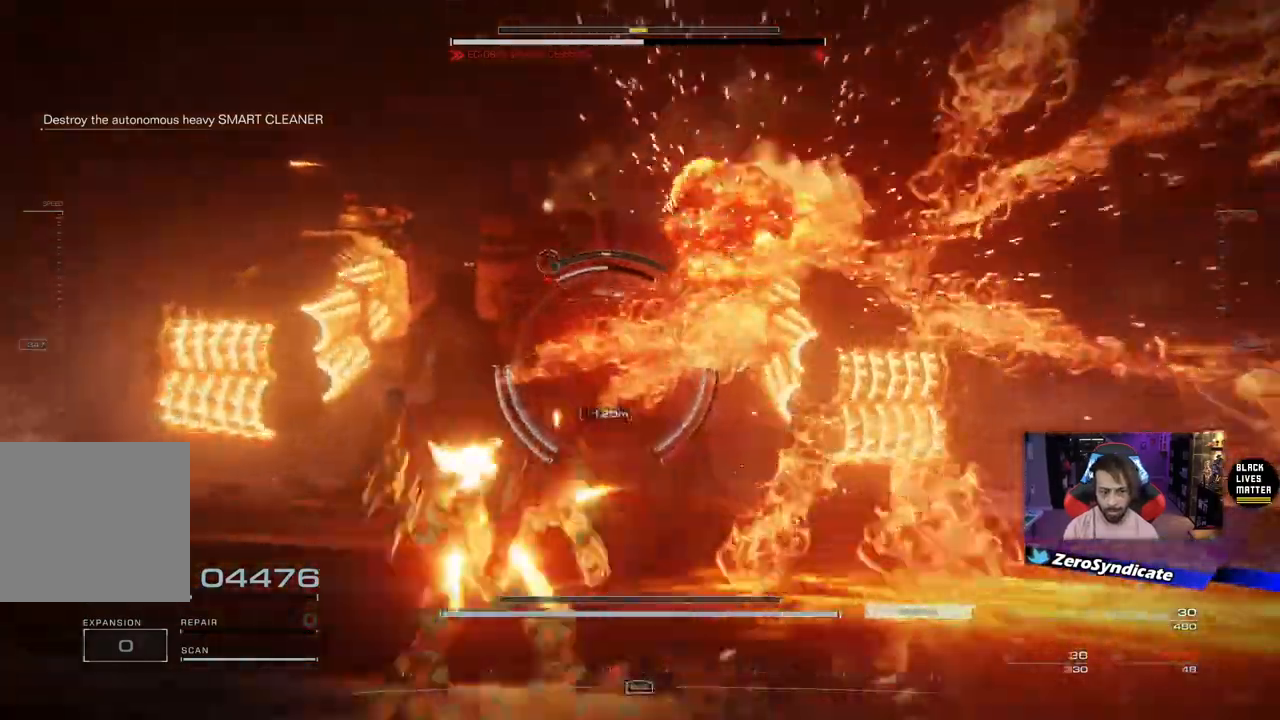
{"buttons": ["L1"], "left_stick": "right", "right_stick": "right", "events": [[17, "left_stick", "left"], [67, "right_stick", "center"], [83, "left_stick", "up-left"], [200, "left_stick", "up-right"], [200, "right_stick", "right"], [267, "left_stick", "right"]]}